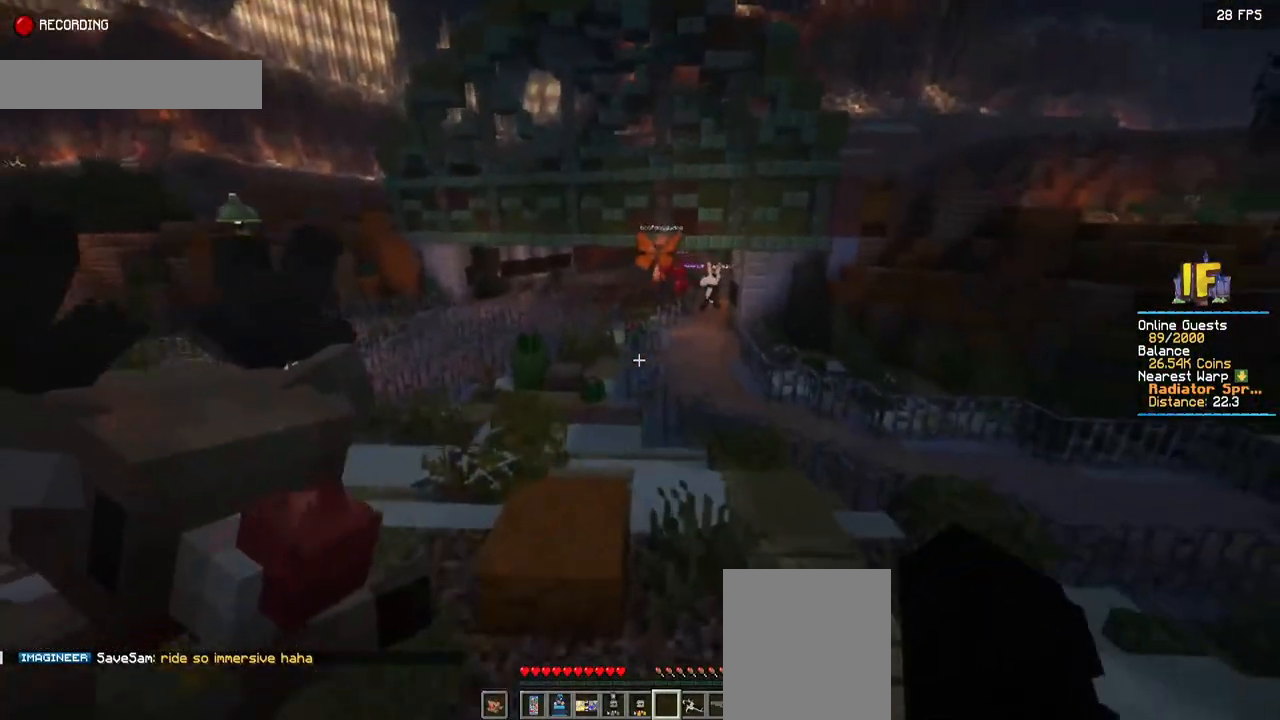
Gameplay with keyboard and mouse; each line is a JSON object with the keys and mouse buttons held at the frame after it. "events" lists presses ("down") and releases ("up") of "a", "d", "s", "space", "w", "mouse_left" and "mouse_right" between this image and that frame as [ms after this image, input, new state], when the widget could be followed in between. "mouse_left", "mouse_right" = the "left", "right" buttons of the "mouse" list. No other keys are recorded. Fast repeated clicks can show as one long hold. Mouse movement is not recorded.
{"keys": ["space", "w"], "mouse": [], "events": []}
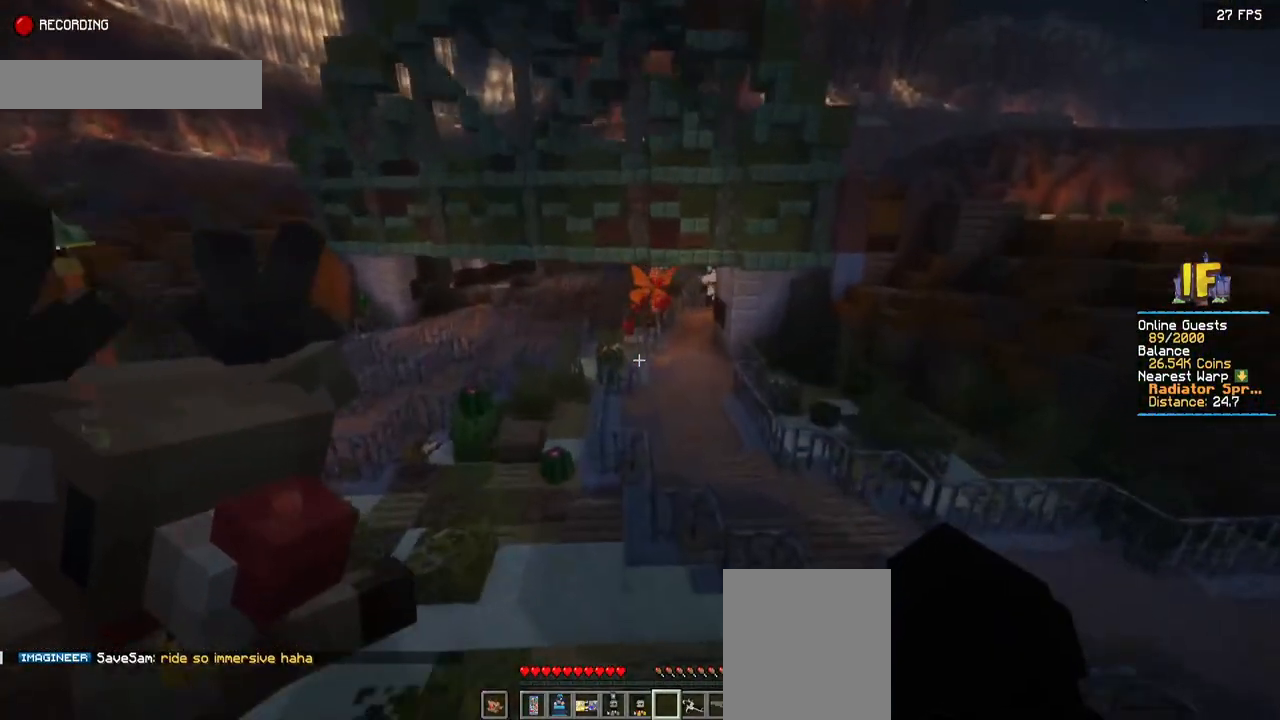
{"keys": ["space", "w"], "mouse": [], "events": []}
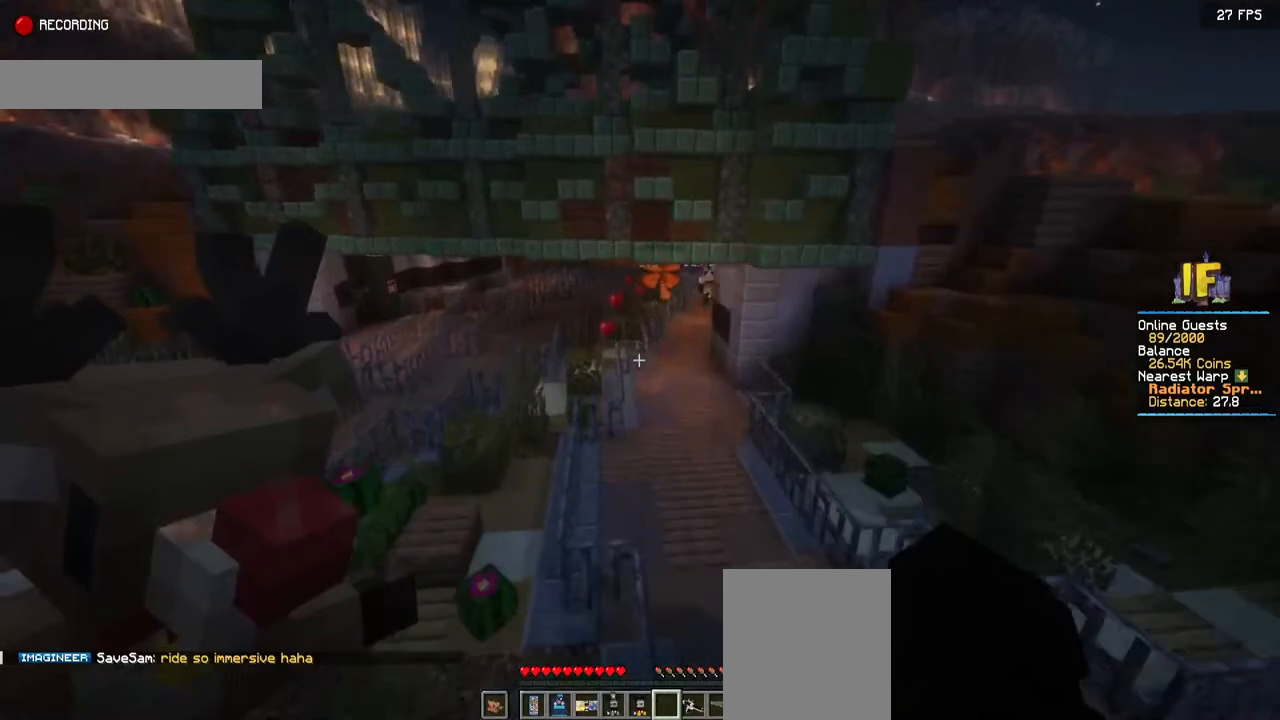
{"keys": ["space", "w"], "mouse": [], "events": []}
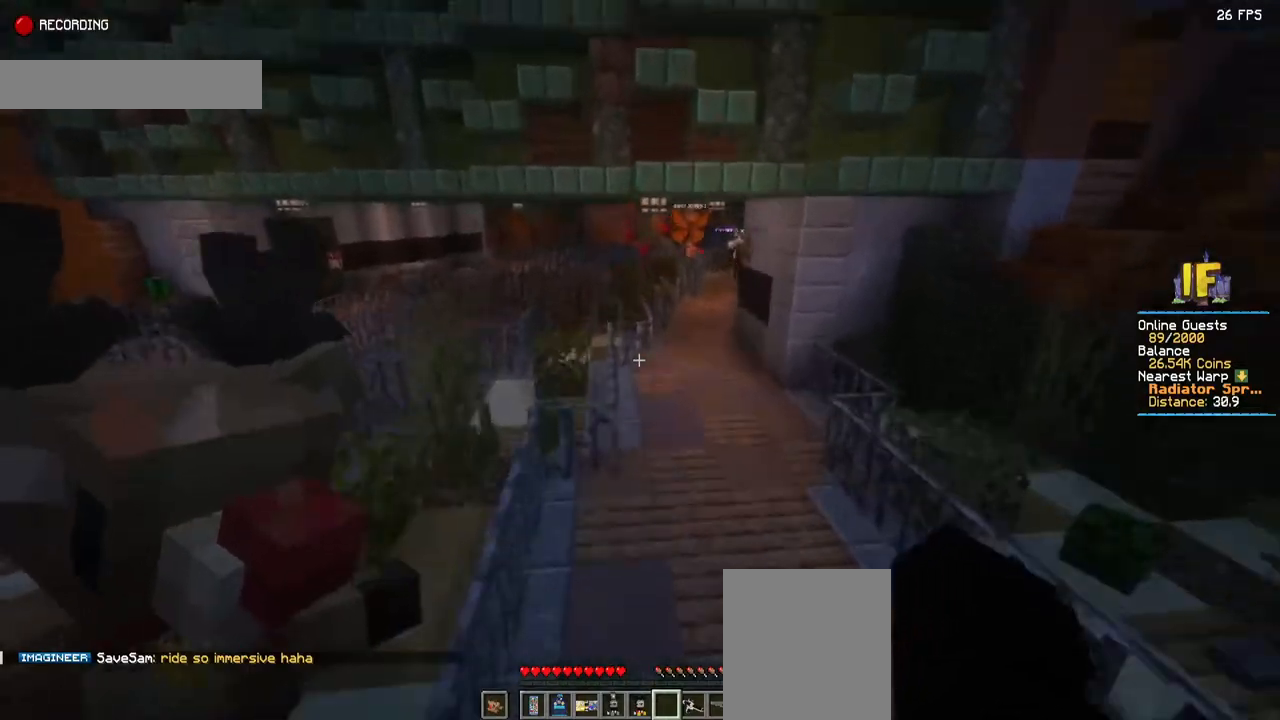
{"keys": ["space", "w"], "mouse": [], "events": []}
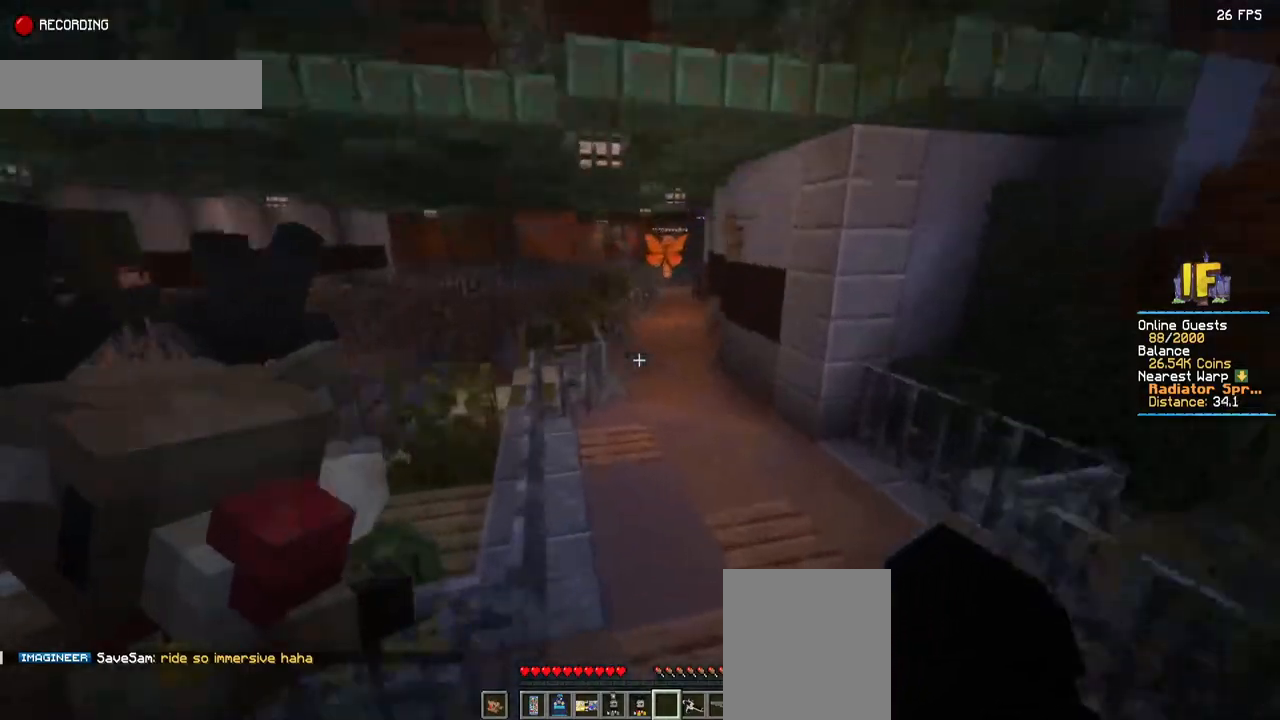
{"keys": ["space", "w"], "mouse": [], "events": []}
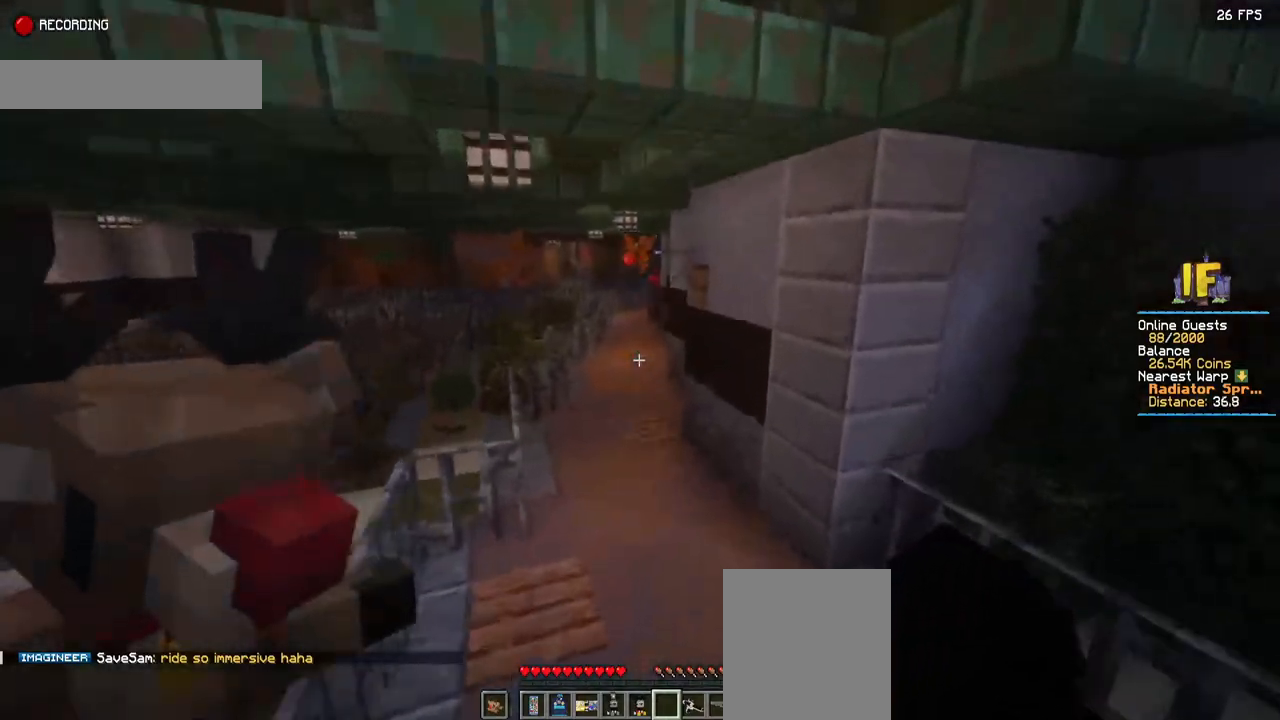
{"keys": ["space", "w"], "mouse": [], "events": []}
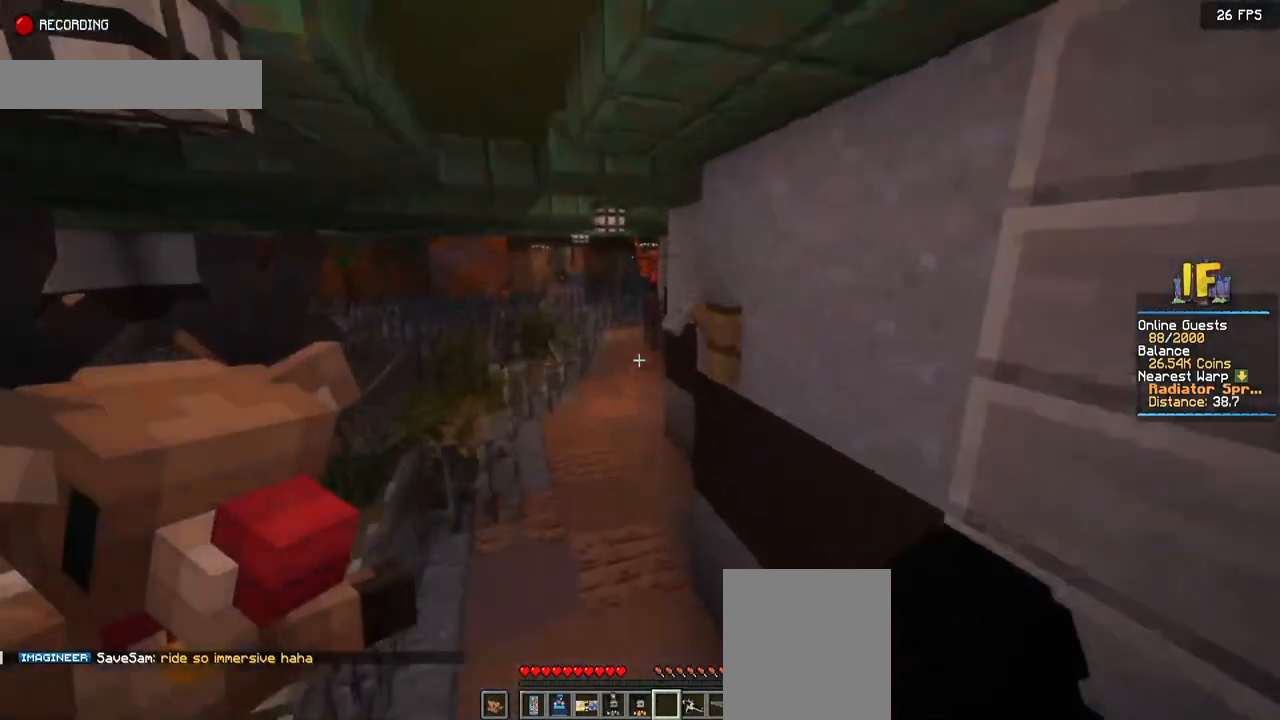
{"keys": ["space", "w"], "mouse": [], "events": []}
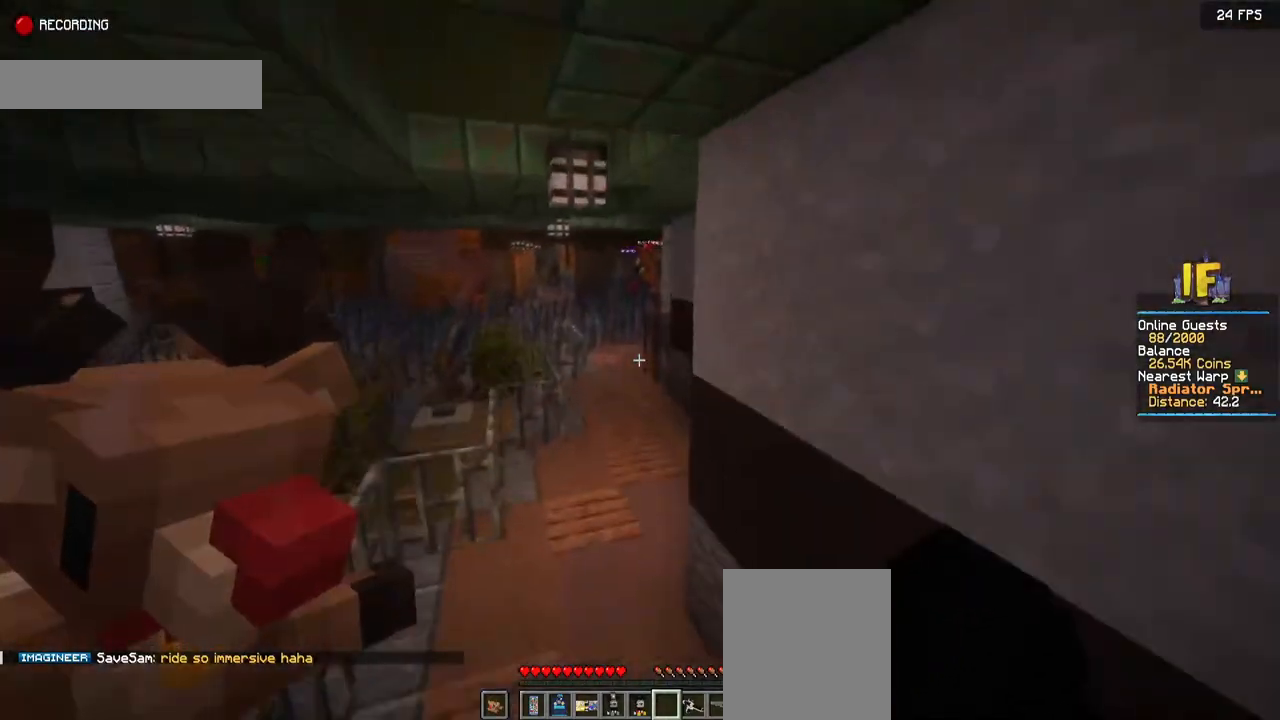
{"keys": ["space", "w"], "mouse": [], "events": []}
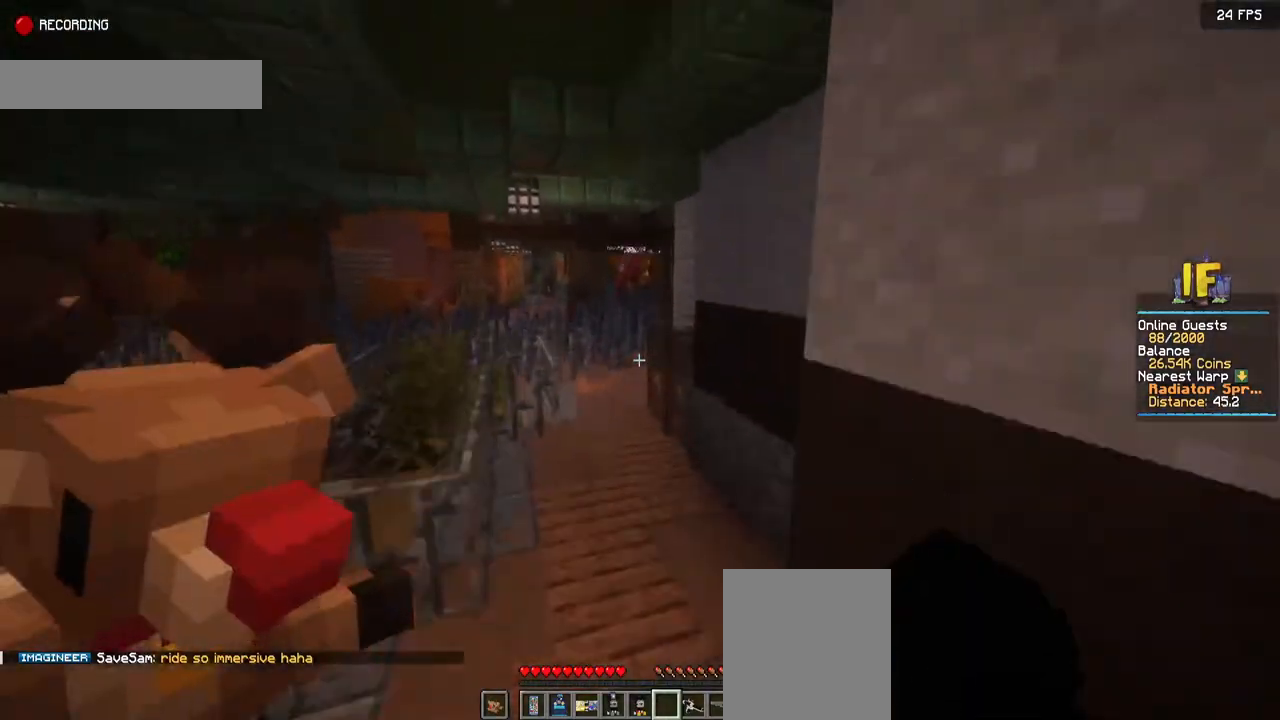
{"keys": ["space", "w"], "mouse": [], "events": []}
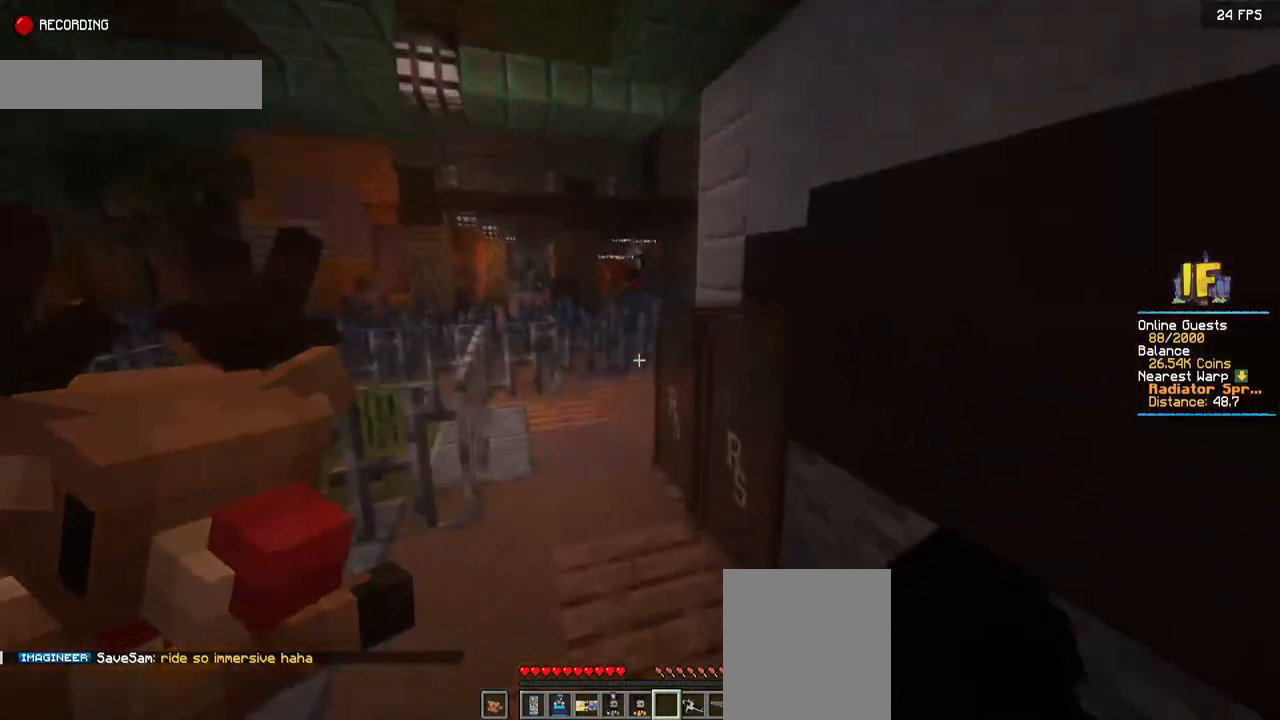
{"keys": ["space", "w"], "mouse": [], "events": []}
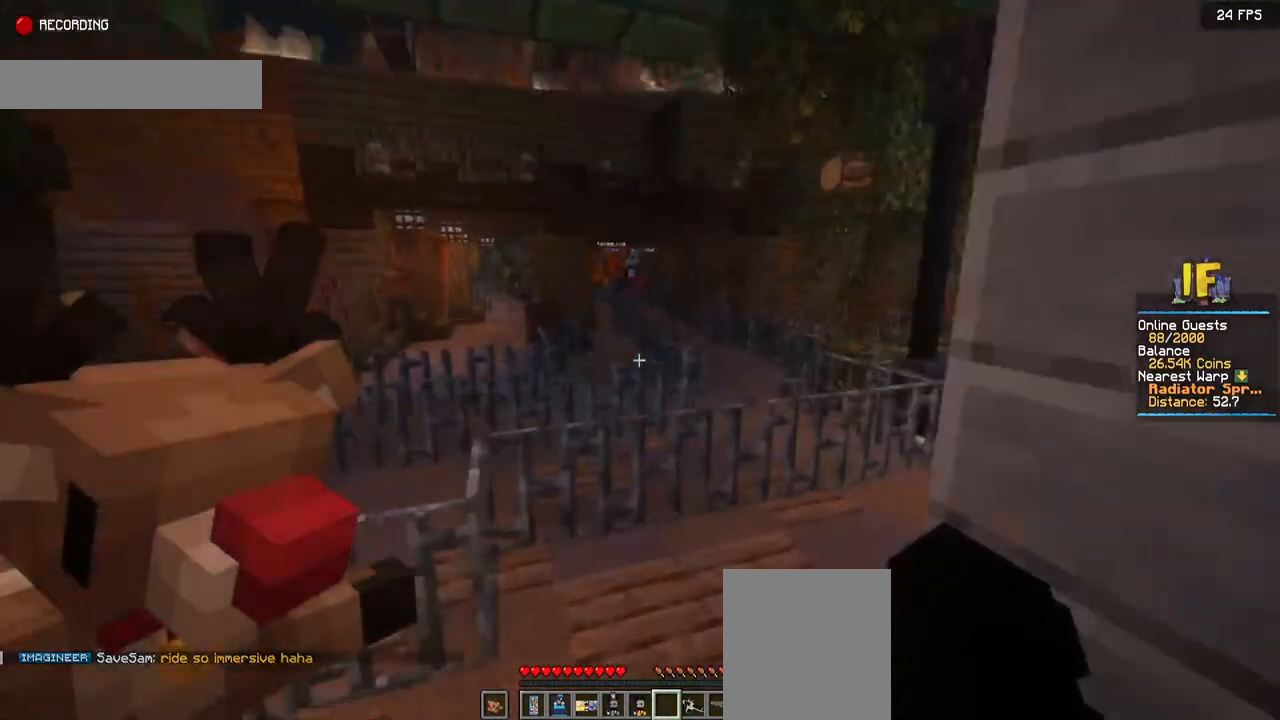
{"keys": ["space", "w"], "mouse": [], "events": []}
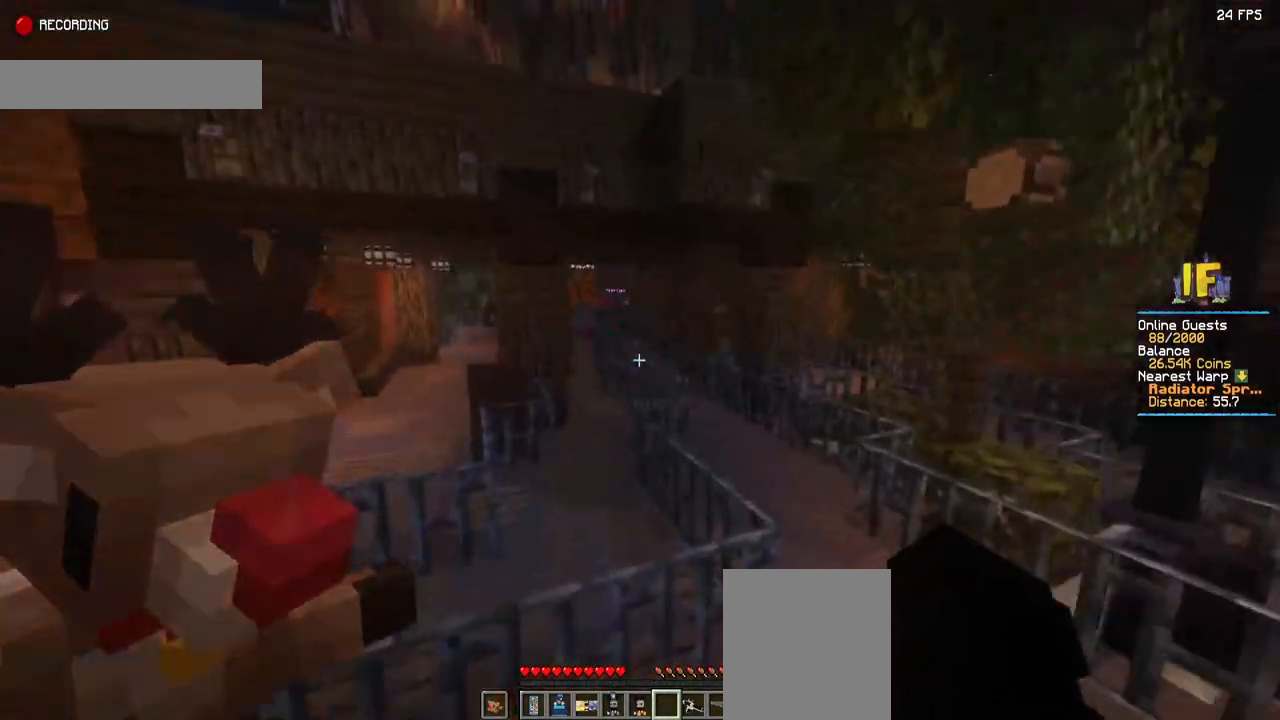
{"keys": ["space", "w"], "mouse": [], "events": [[50, "d", "down"], [384, "d", "up"]]}
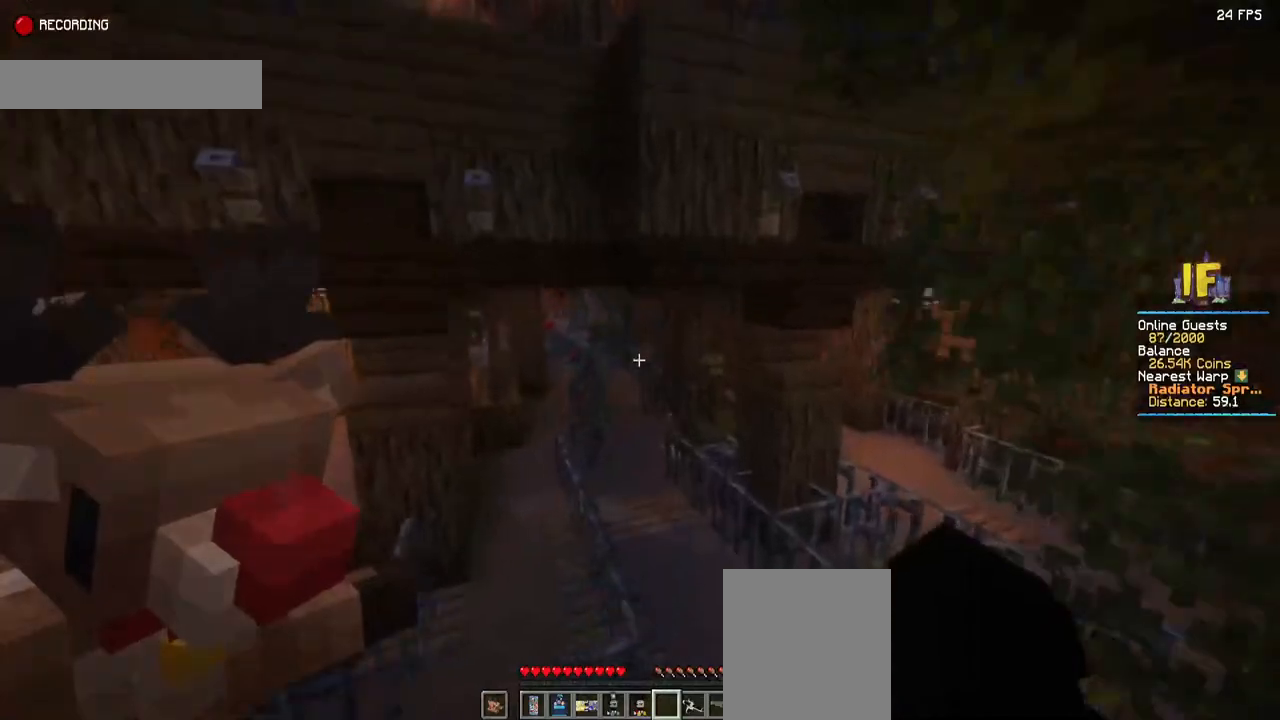
{"keys": ["space", "w"], "mouse": [], "events": []}
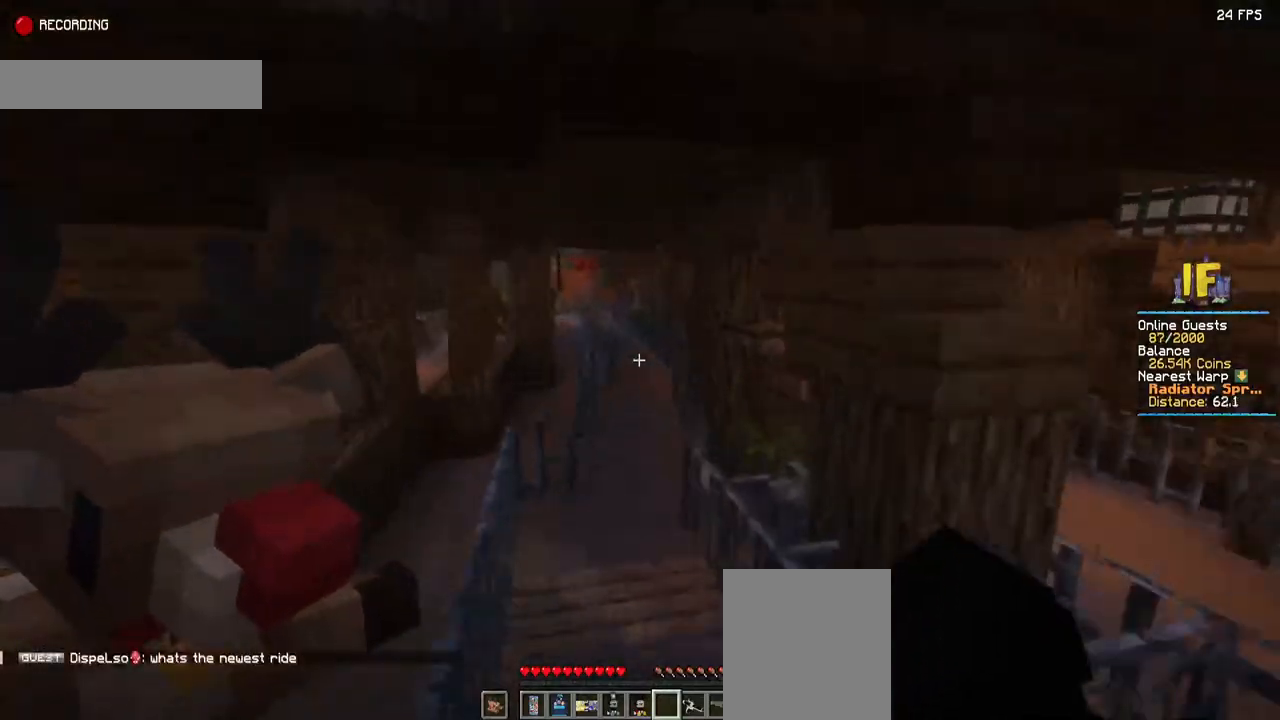
{"keys": ["space", "w"], "mouse": [], "events": []}
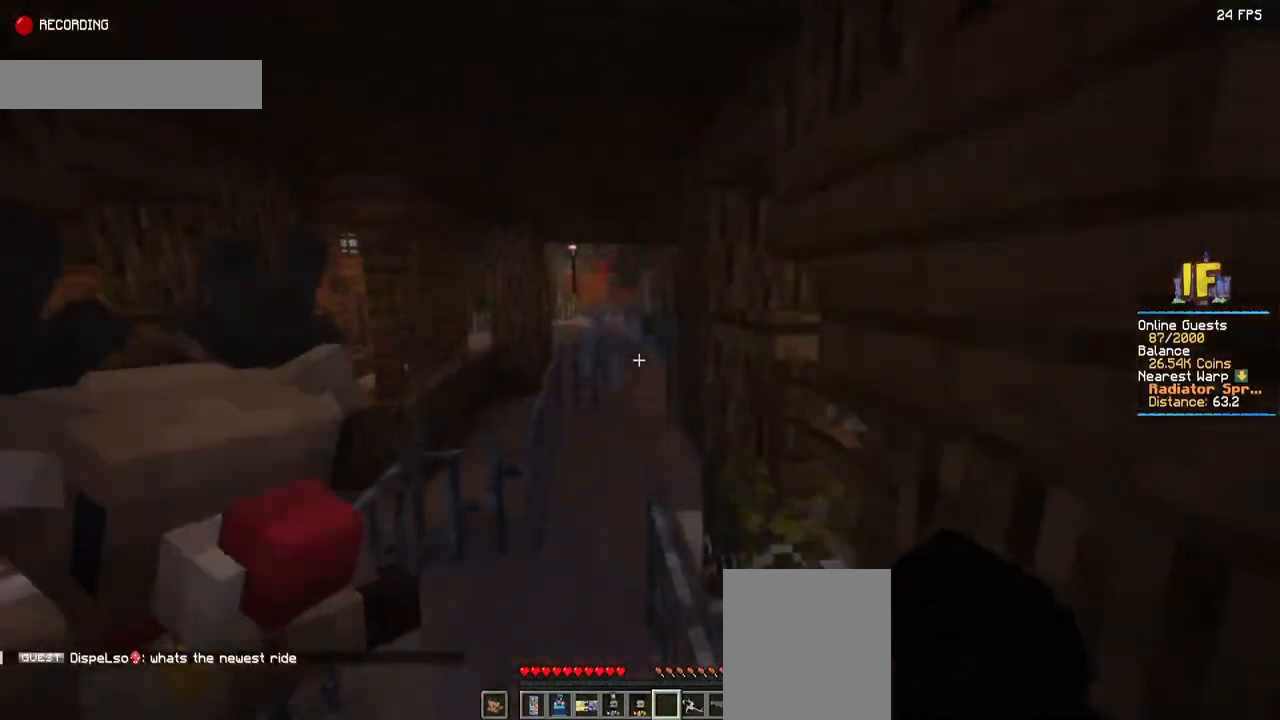
{"keys": ["space", "w"], "mouse": [], "events": []}
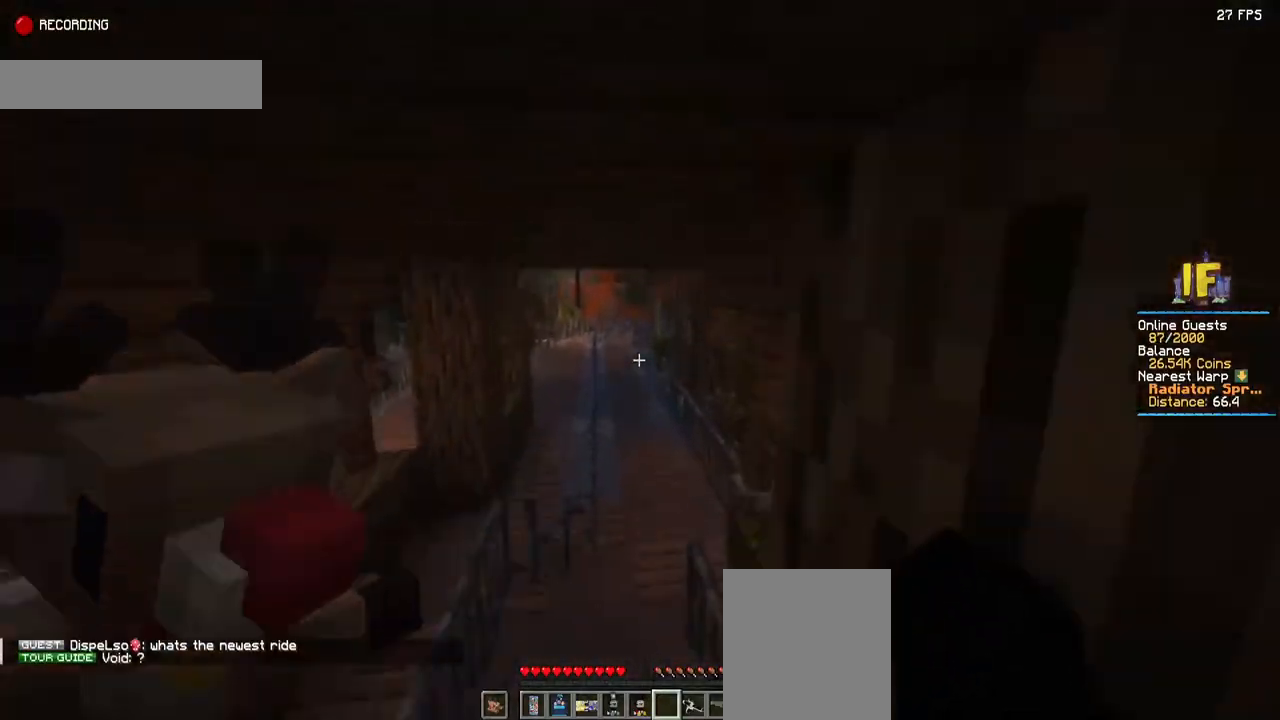
{"keys": ["space", "w"], "mouse": [], "events": []}
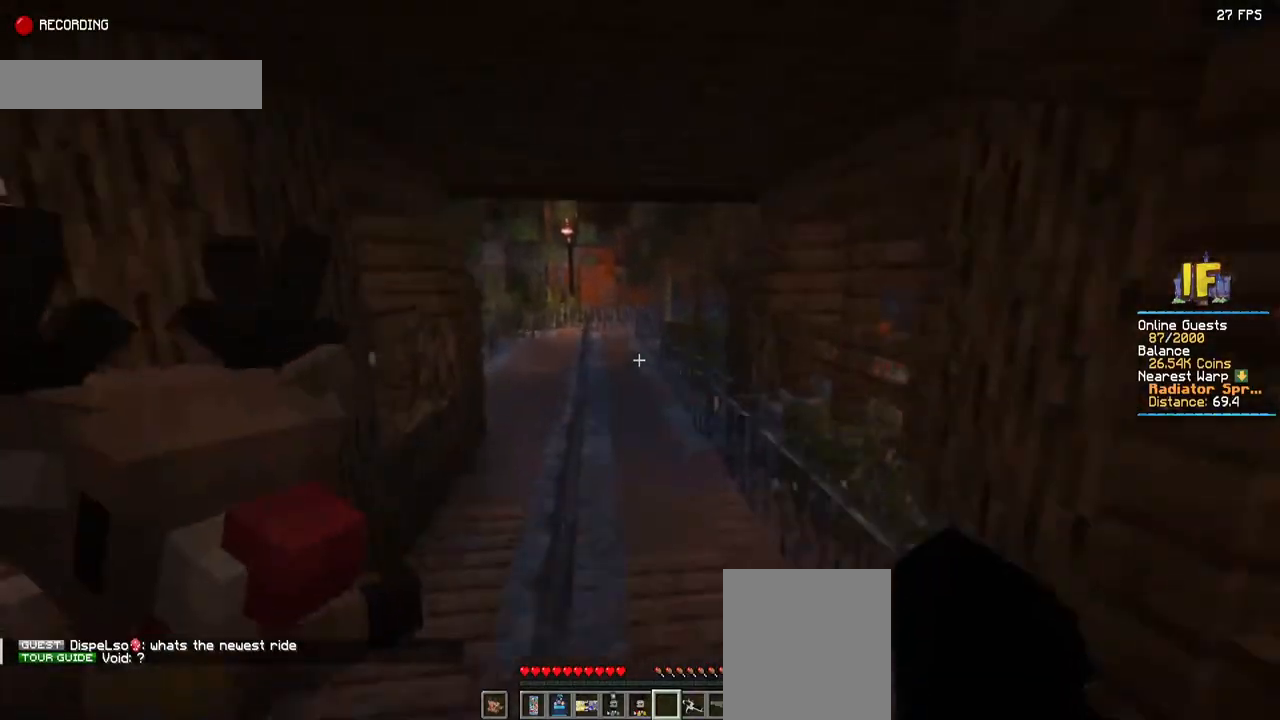
{"keys": ["space", "w"], "mouse": [], "events": []}
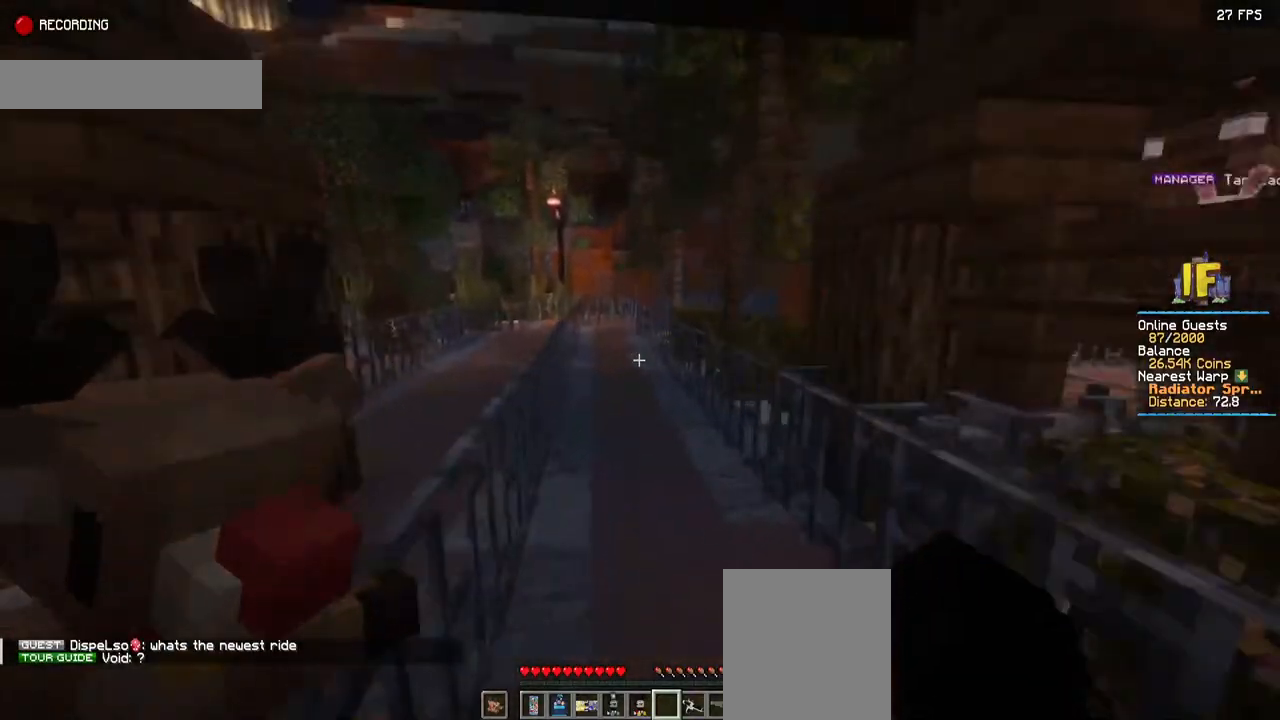
{"keys": ["space", "w"], "mouse": [], "events": []}
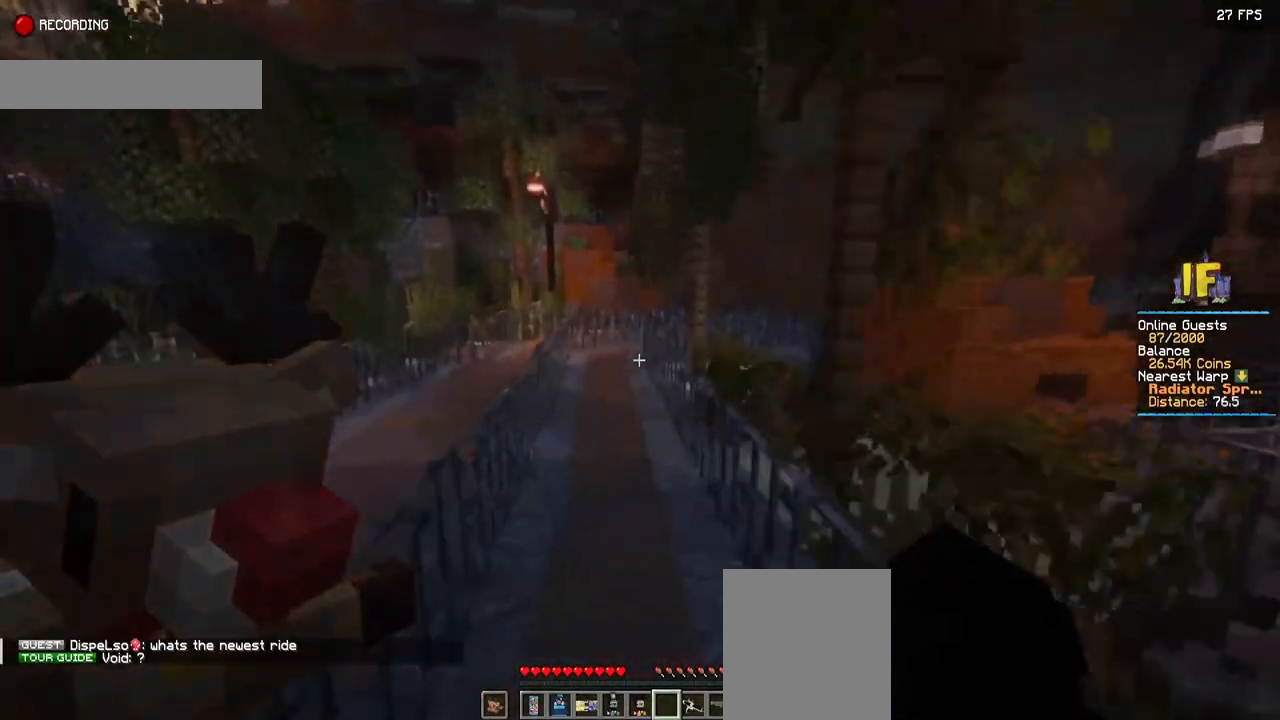
{"keys": ["a", "space", "w"], "mouse": [], "events": [[484, "a", "down"]]}
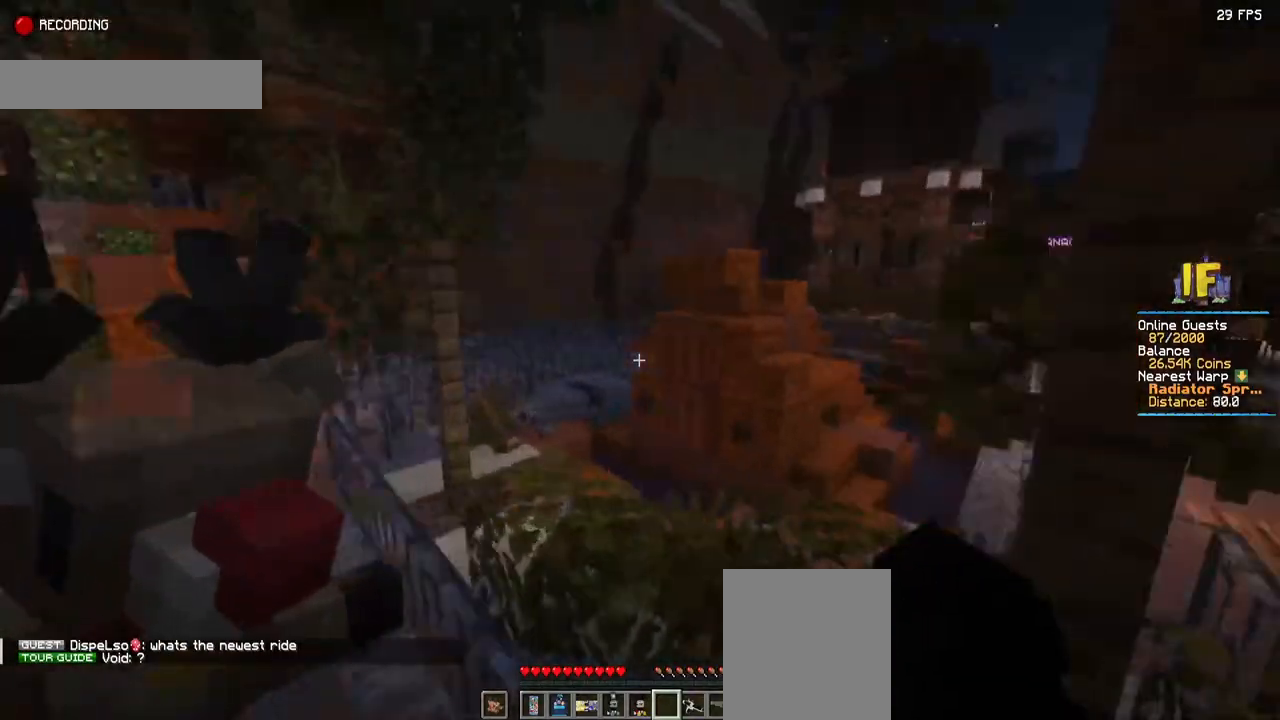
{"keys": ["space", "w"], "mouse": [], "events": [[217, "a", "up"]]}
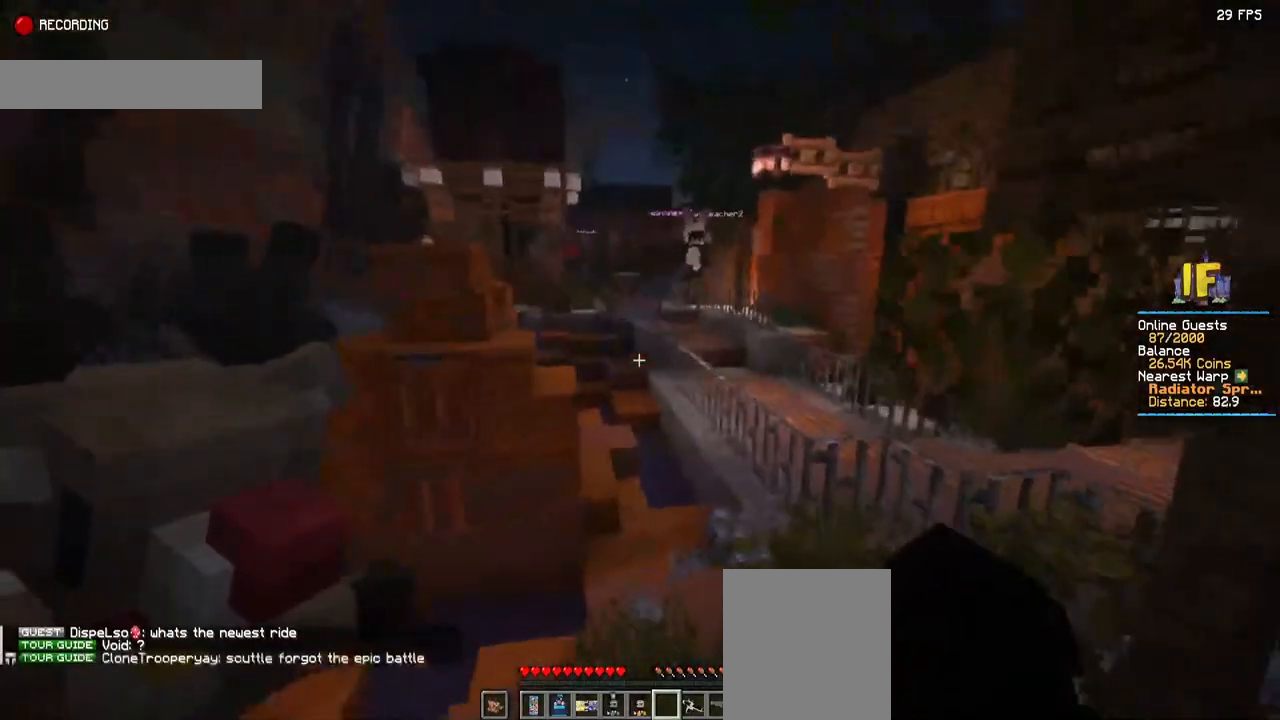
{"keys": ["space", "w"], "mouse": [], "events": [[84, "d", "down"], [400, "d", "up"]]}
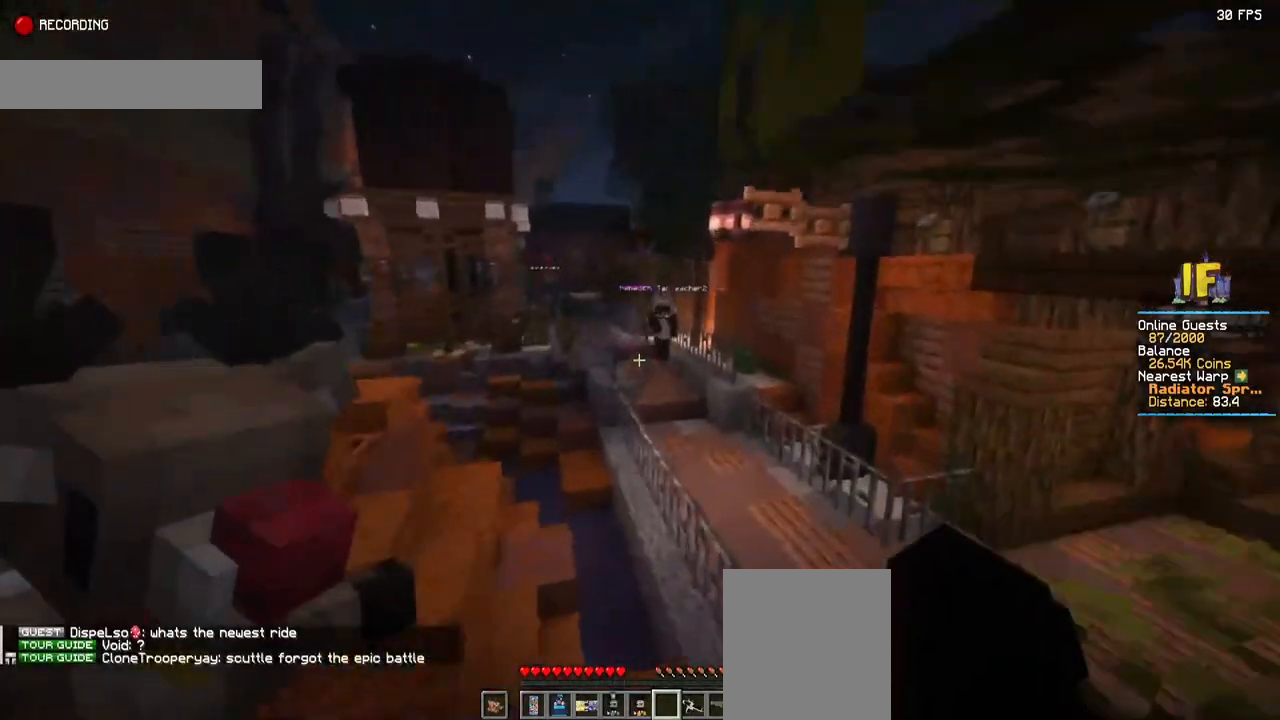
{"keys": ["space", "w"], "mouse": [], "events": [[200, "d", "down"], [400, "d", "up"]]}
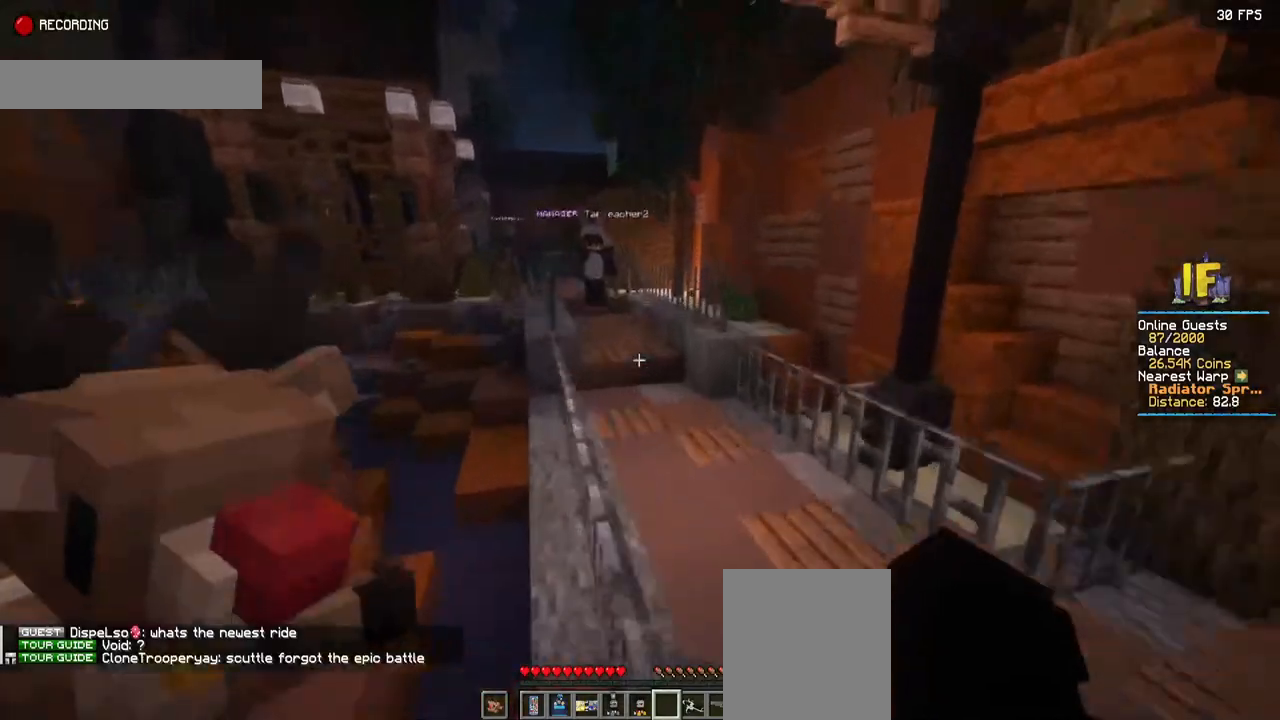
{"keys": ["space", "w"], "mouse": [], "events": []}
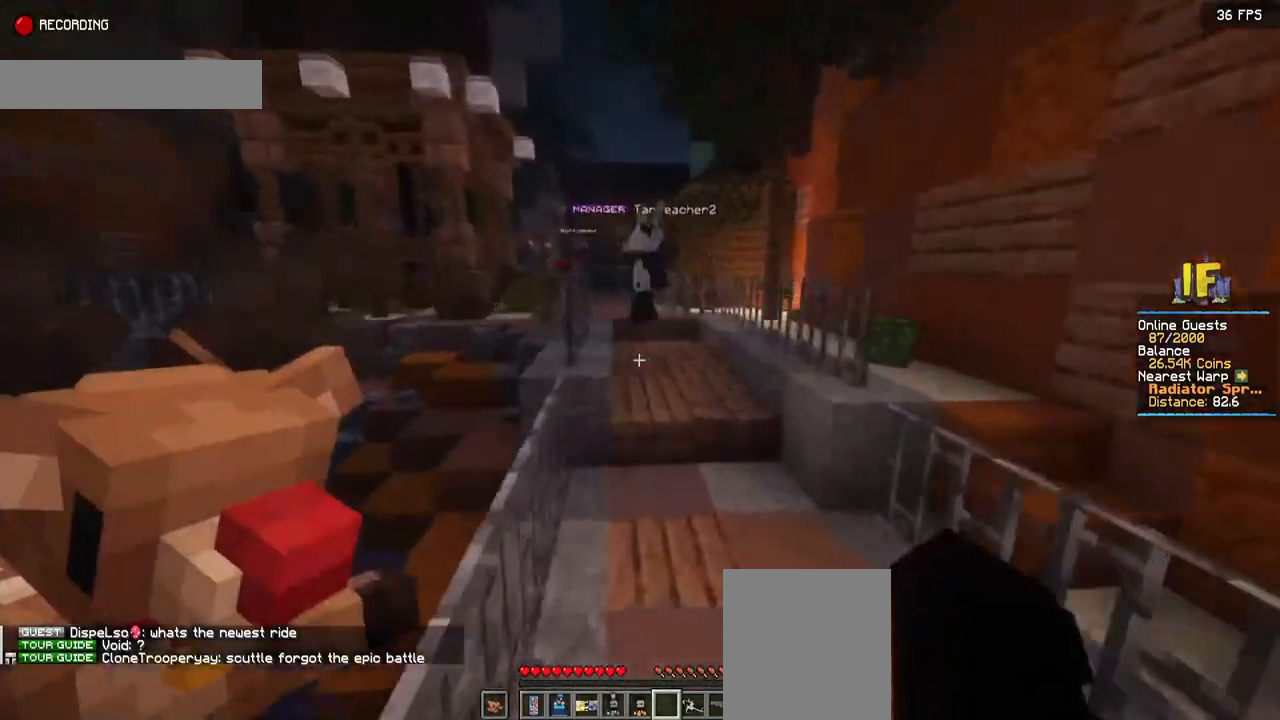
{"keys": ["space", "w"], "mouse": [], "events": []}
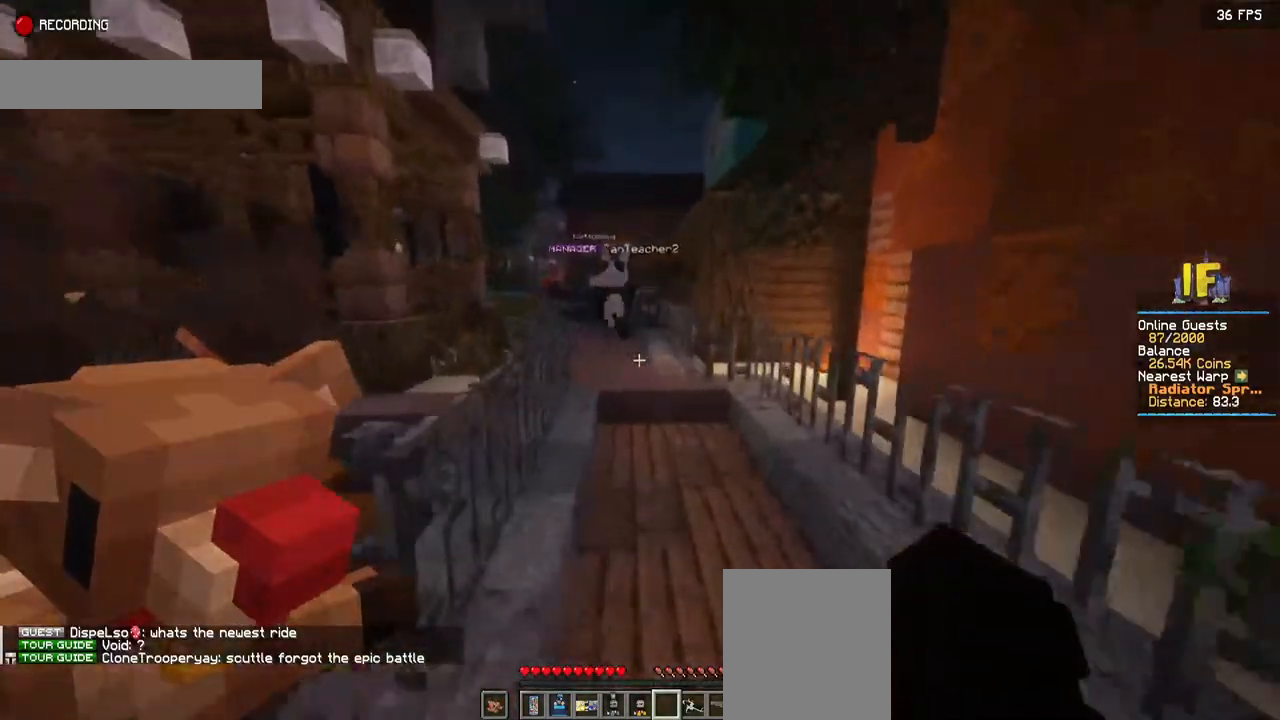
{"keys": ["space", "w"], "mouse": [], "events": []}
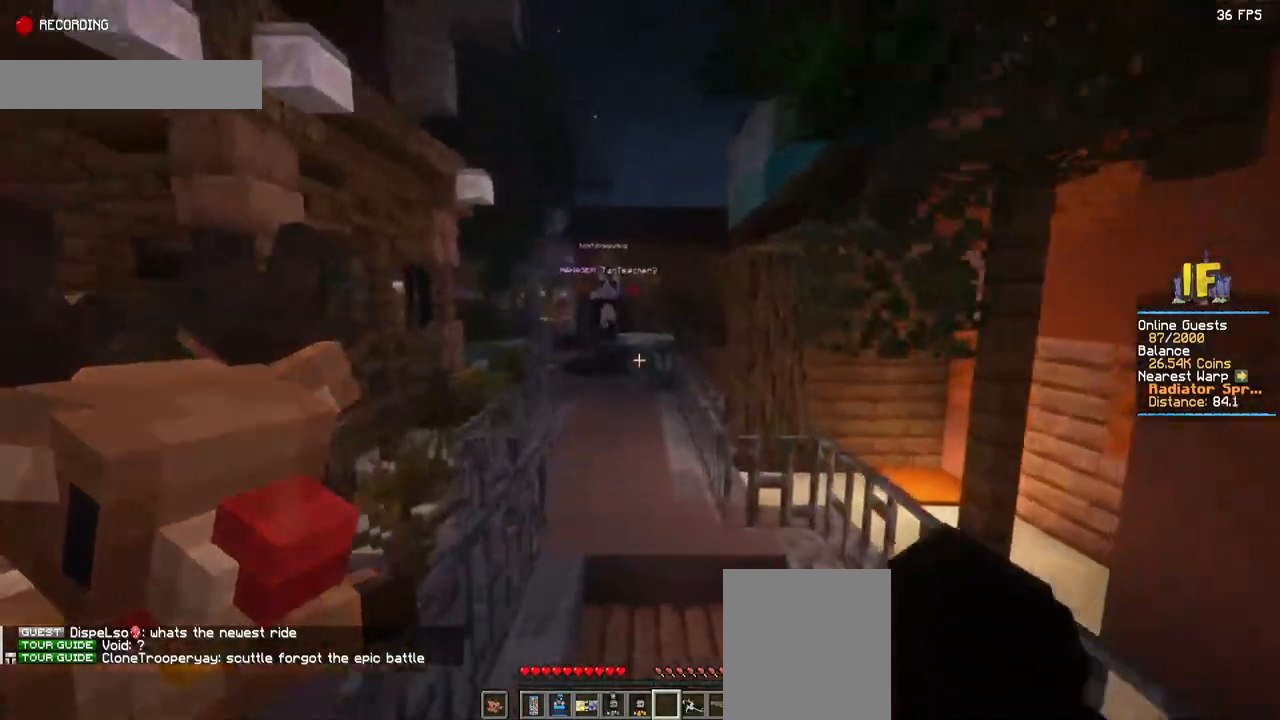
{"keys": ["space", "w"], "mouse": [], "events": []}
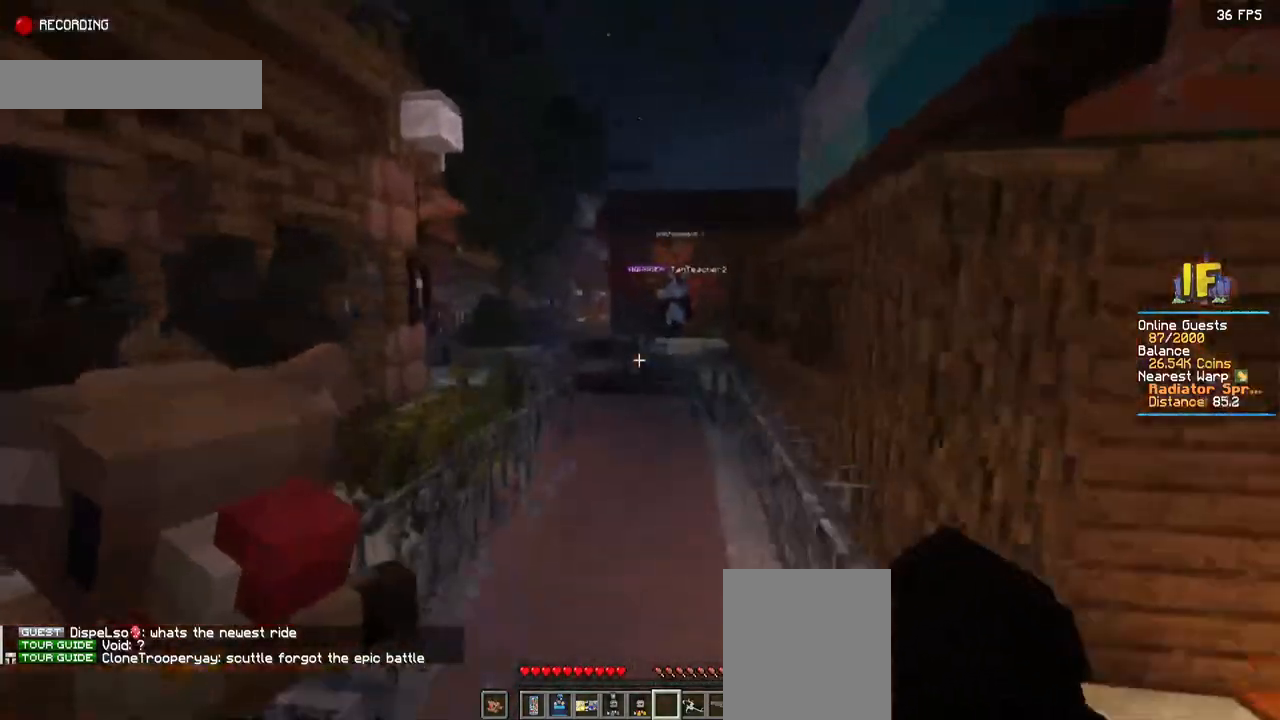
{"keys": ["space", "w"], "mouse": [], "events": []}